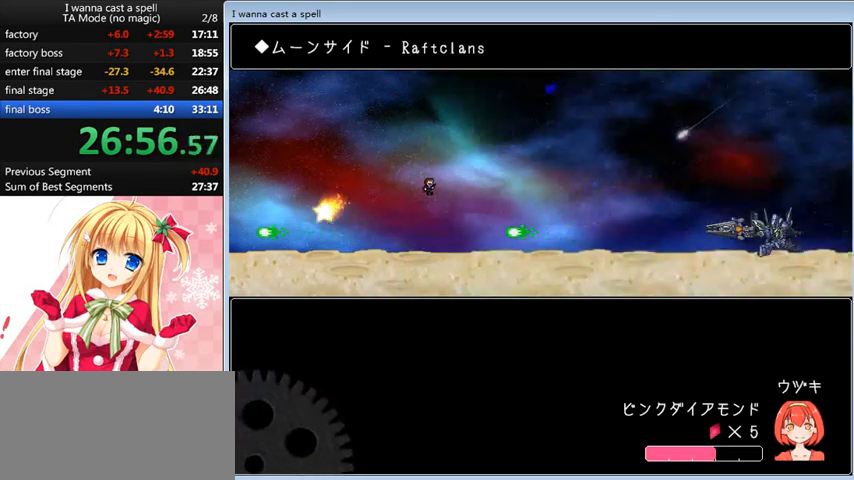
Gameplay with keyboard; each line is a JSON object with the keys held at the frame after it. "events" lists presses ("down") and releases ("up") of "0", "down", "left", "r", "right", "shift_l", "shift_r", "up" and "z" between this image and that frame as [ms after this image, input, new state], when the widget could be followed in between. No other keys are recorded. Mouse input is not recorded.
{"keys": ["left"], "events": [[280, "left", "down"], [280, "right", "up"]]}
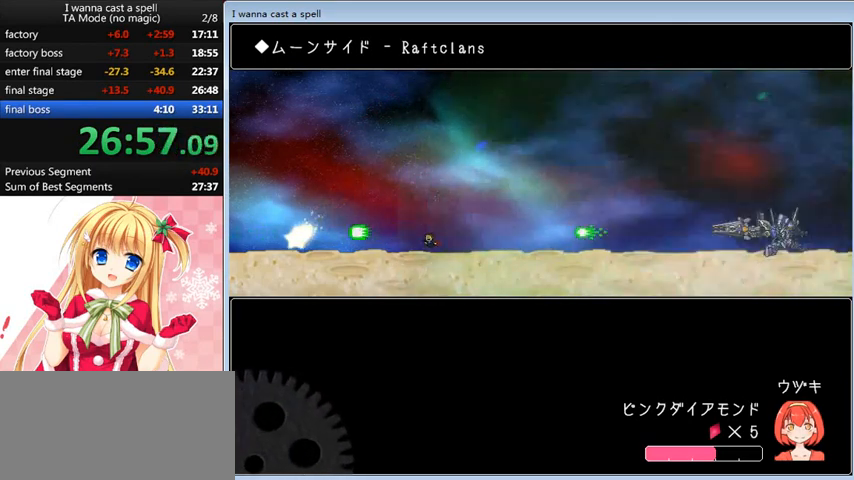
{"keys": ["left"], "events": [[40, "shift_l", "down"], [160, "left", "up"], [160, "right", "down"], [320, "shift_l", "up"], [480, "left", "down"], [480, "right", "up"]]}
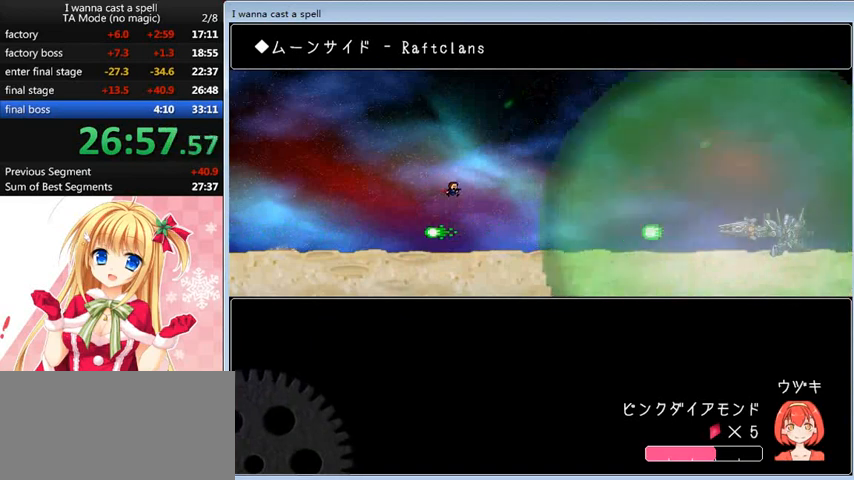
{"keys": ["right", "shift_l"], "events": [[360, "shift_l", "down"], [480, "left", "up"], [480, "right", "down"]]}
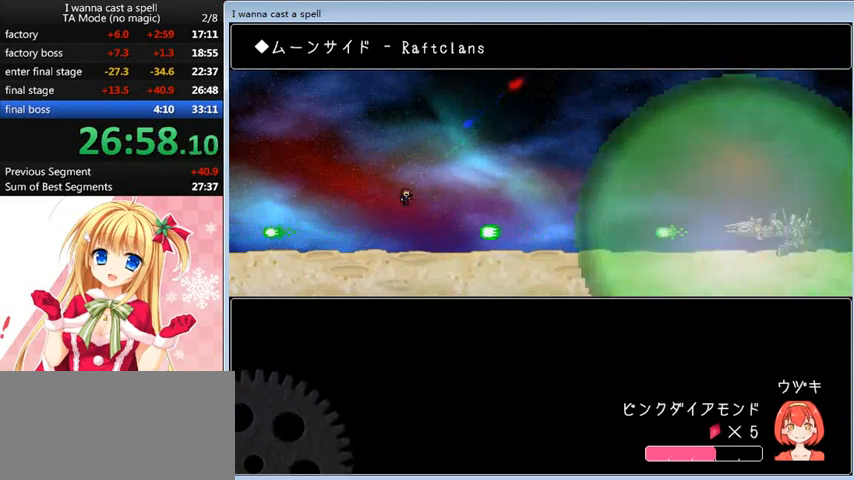
{"keys": ["left"], "events": [[40, "shift_l", "up"], [240, "left", "down"], [240, "right", "up"]]}
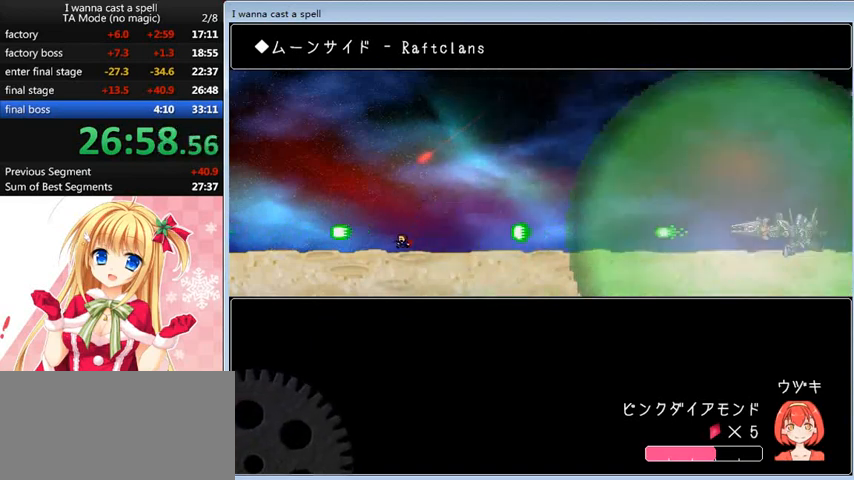
{"keys": ["left"], "events": [[80, "shift_l", "down"], [200, "left", "up"], [200, "right", "down"], [280, "shift_l", "up"], [480, "left", "down"], [480, "right", "up"]]}
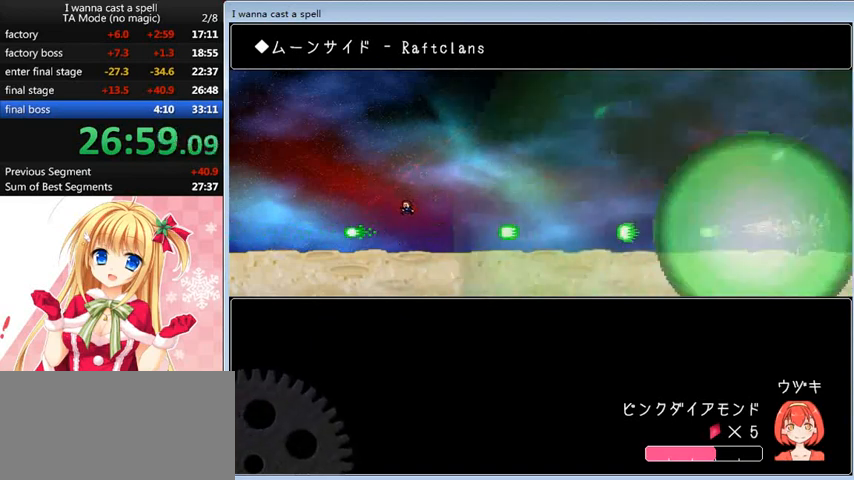
{"keys": ["right", "shift_l"], "events": [[280, "shift_l", "down"], [360, "right", "down"], [400, "left", "up"]]}
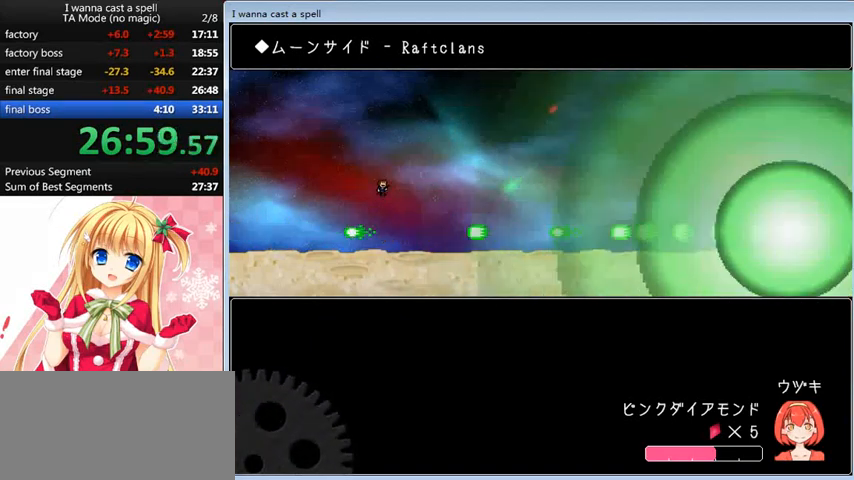
{"keys": ["right", "shift_l"], "events": [[200, "shift_l", "up"], [320, "shift_l", "down"]]}
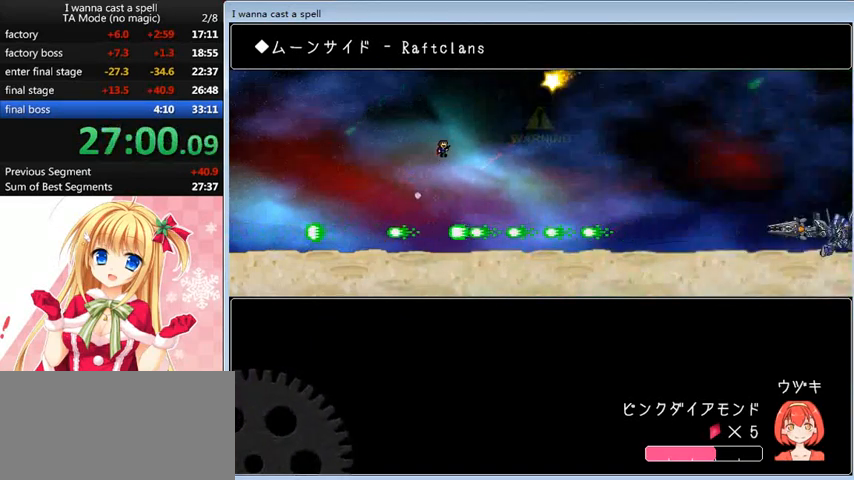
{"keys": ["right"], "events": [[320, "shift_l", "up"]]}
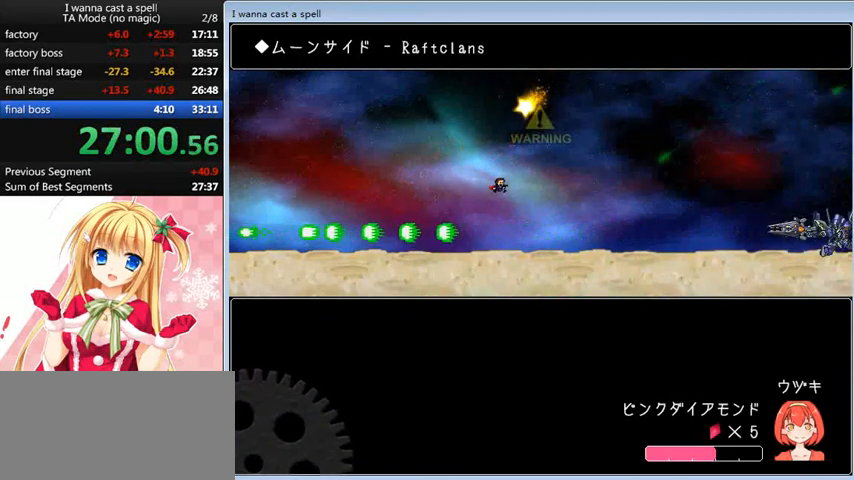
{"keys": [], "events": [[80, "right", "up"], [120, "left", "down"], [480, "left", "up"]]}
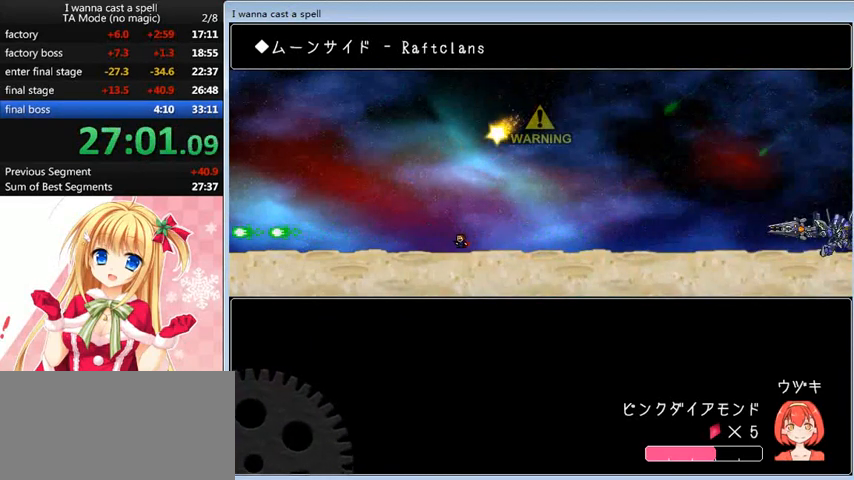
{"keys": [], "events": []}
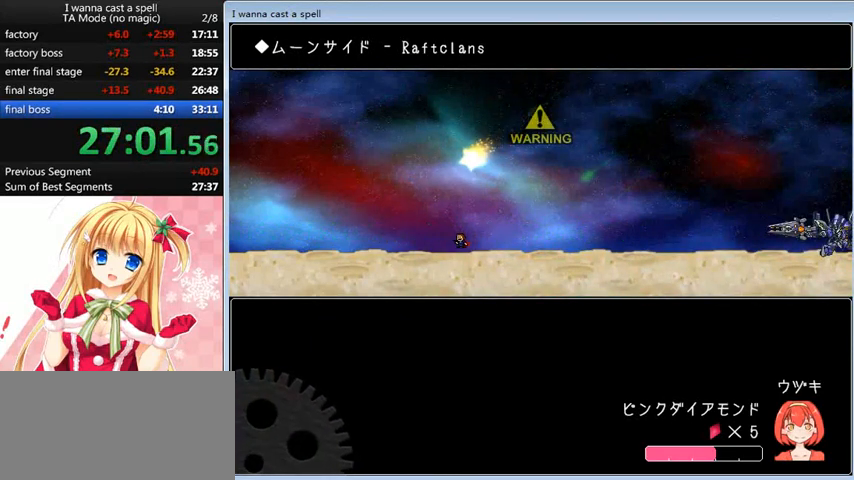
{"keys": ["shift_l"], "events": [[400, "shift_l", "down"]]}
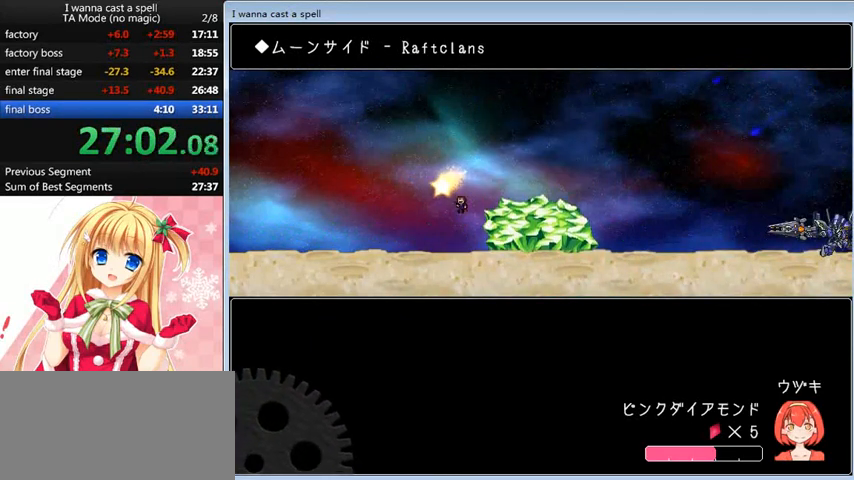
{"keys": ["down"], "events": [[120, "shift_l", "up"], [240, "right", "down"], [240, "shift_l", "down"], [440, "down", "down"], [440, "right", "up"], [440, "shift_l", "up"]]}
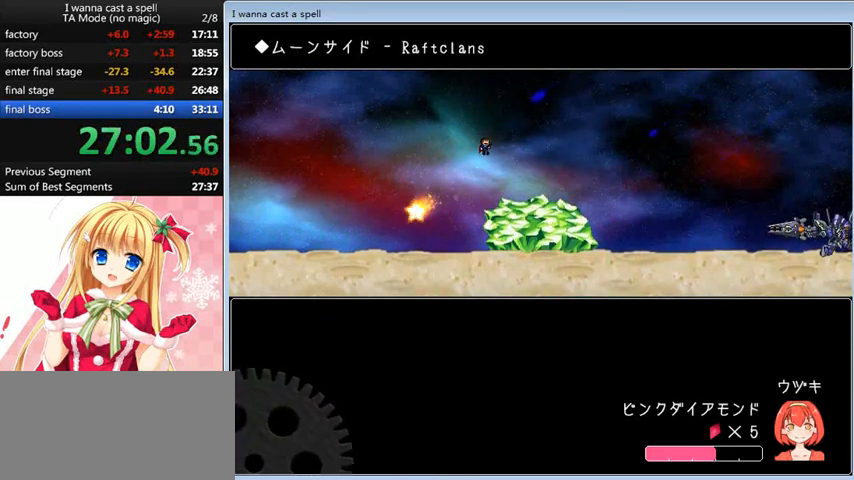
{"keys": [], "events": [[40, "down", "up"], [120, "down", "down"], [160, "down", "up"]]}
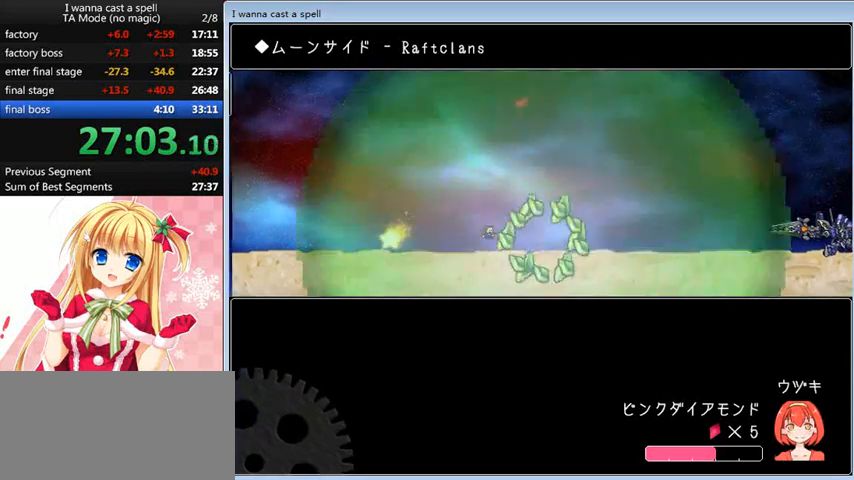
{"keys": [], "events": []}
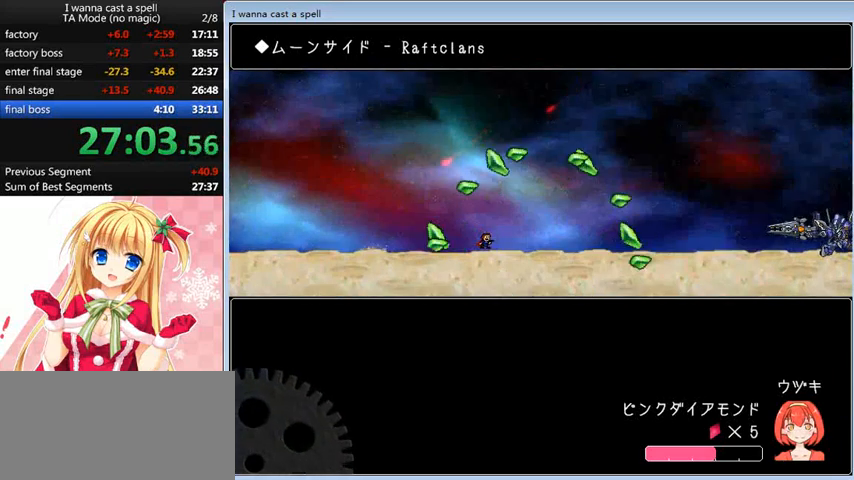
{"keys": [], "events": []}
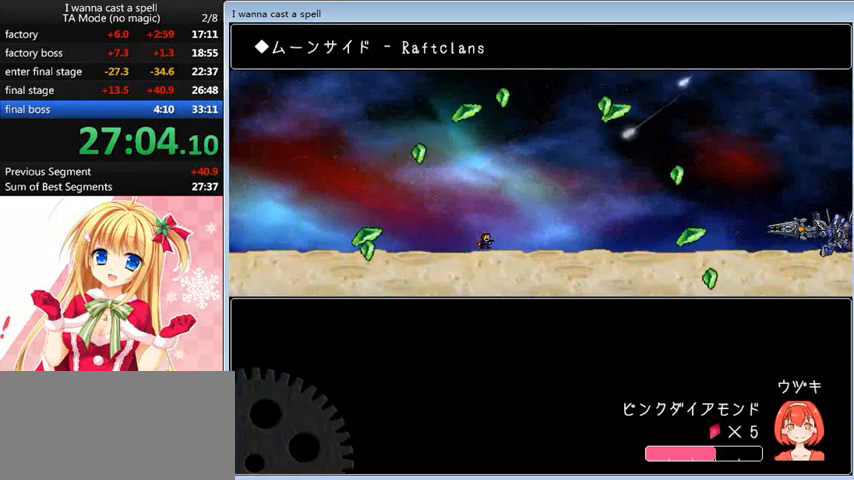
{"keys": [], "events": []}
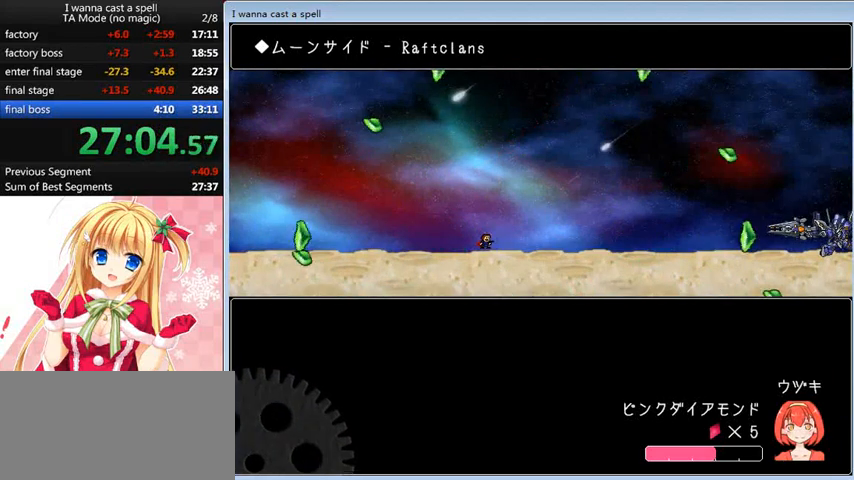
{"keys": [], "events": []}
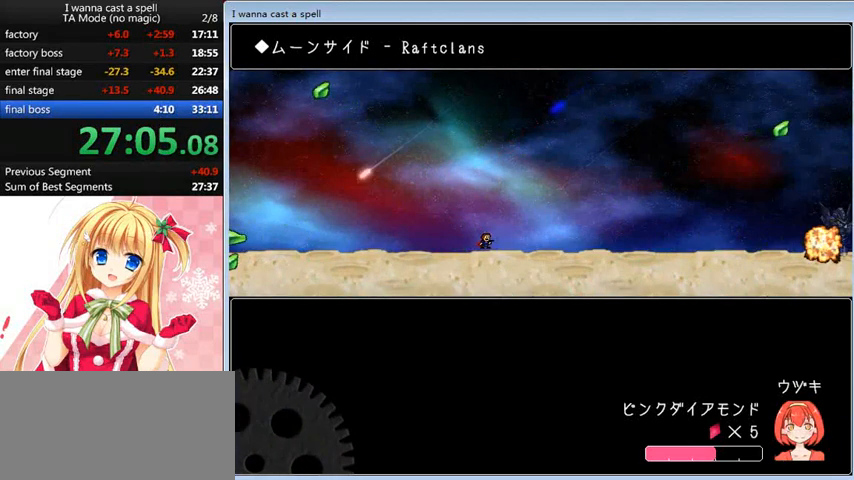
{"keys": [], "events": [[240, "right", "down"], [320, "right", "up"]]}
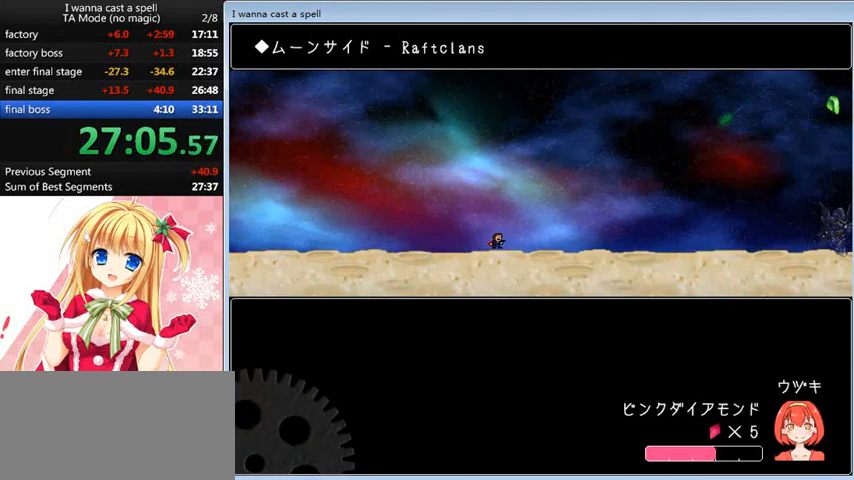
{"keys": [], "events": []}
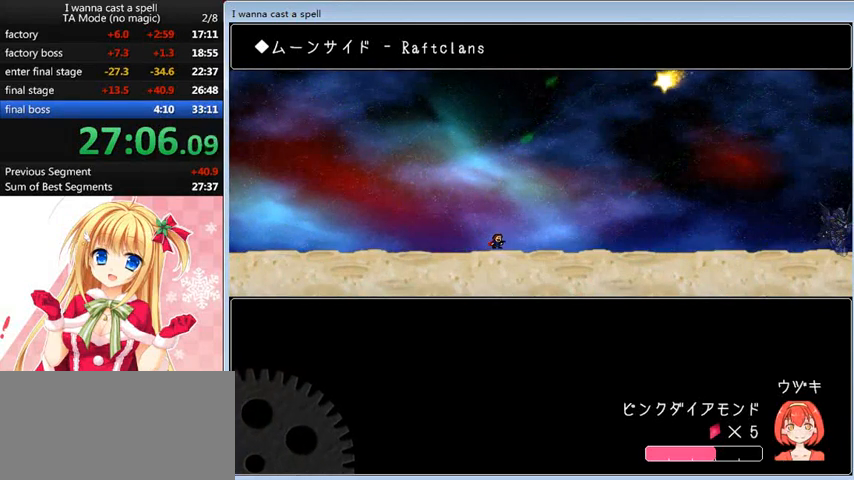
{"keys": [], "events": []}
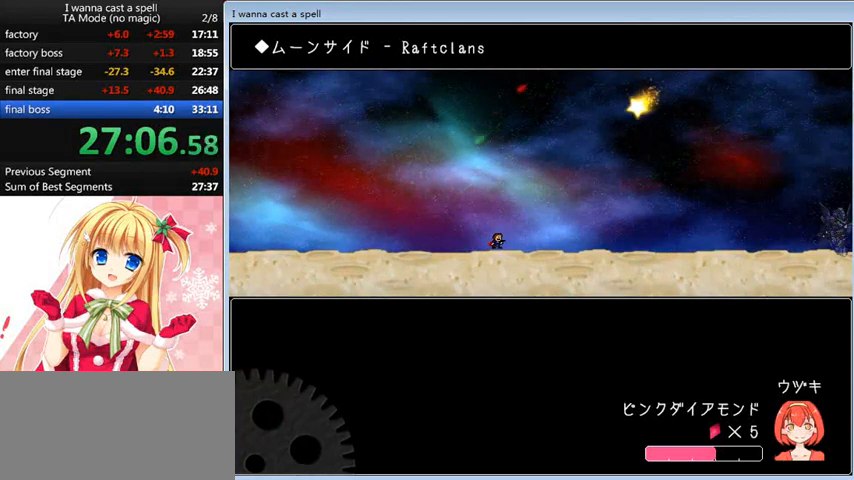
{"keys": [], "events": []}
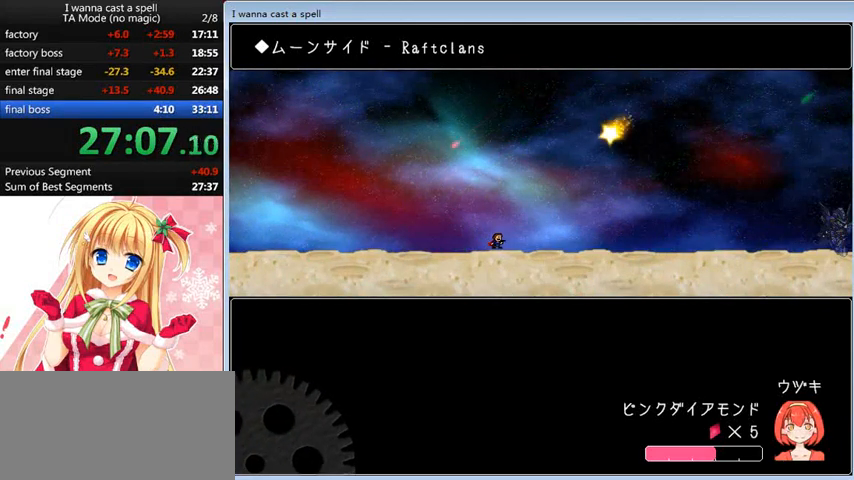
{"keys": [], "events": []}
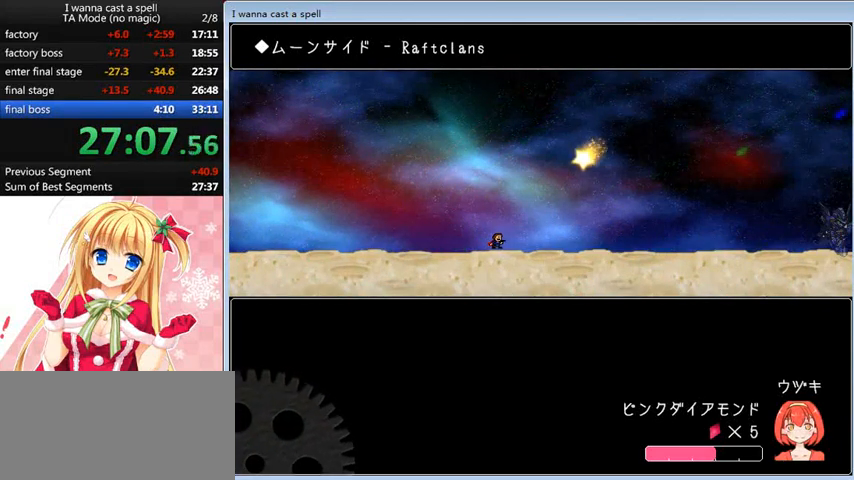
{"keys": [], "events": []}
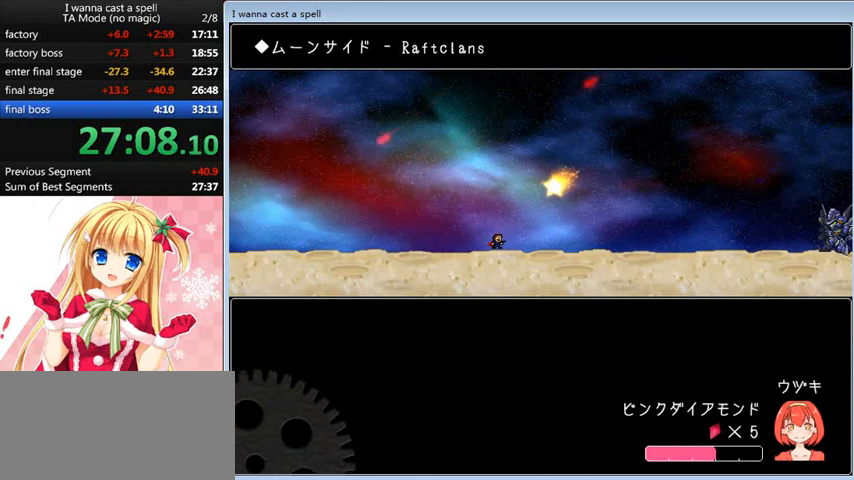
{"keys": [], "events": [[80, "right", "down"], [160, "right", "up"]]}
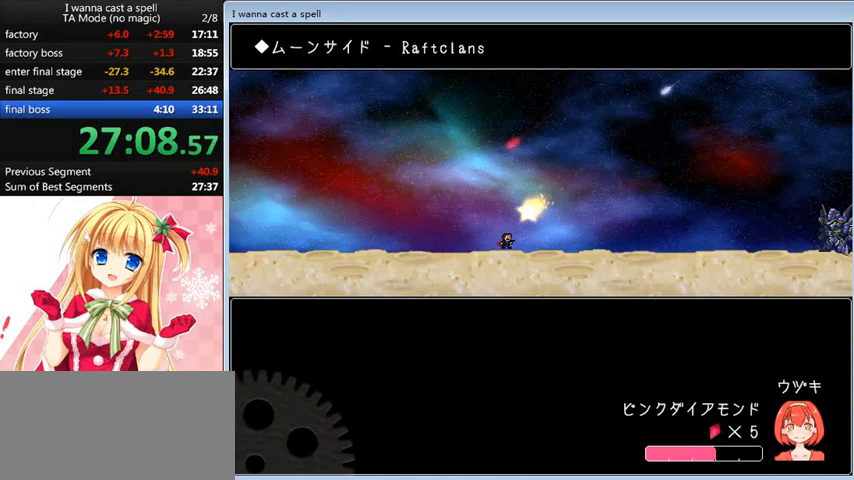
{"keys": [], "events": [[120, "left", "down"], [240, "left", "up"]]}
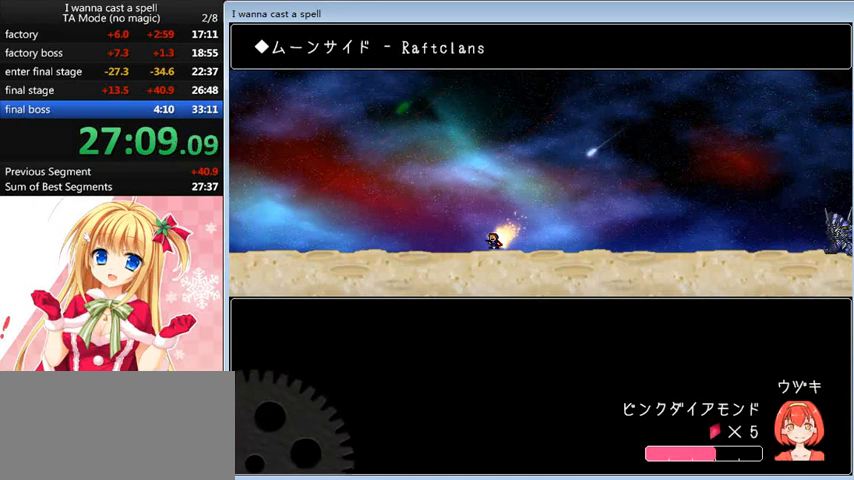
{"keys": [], "events": []}
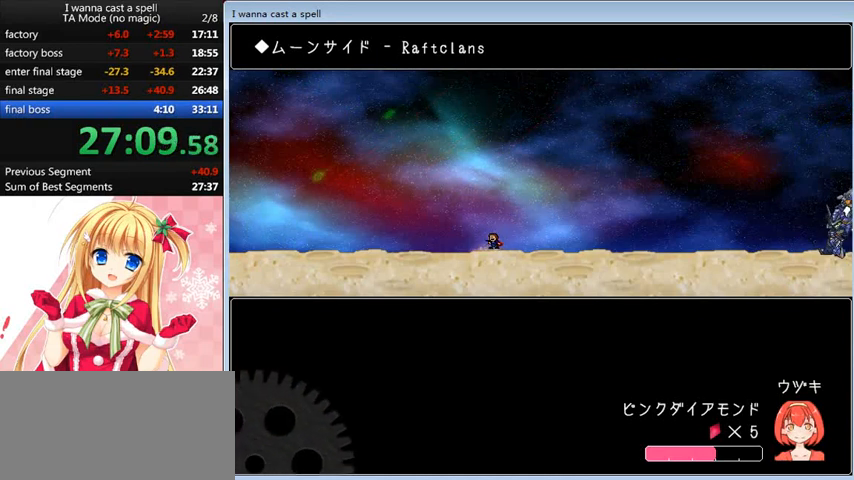
{"keys": [], "events": []}